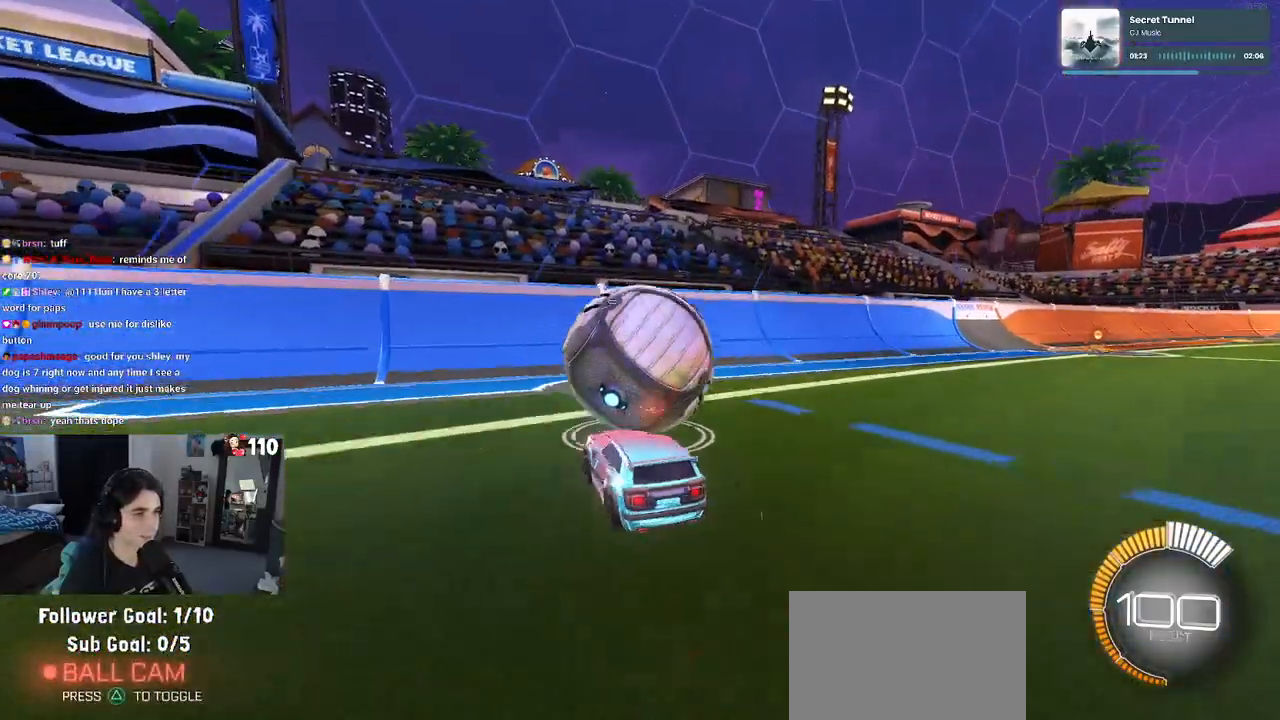
Gameplay with a controller (PlayStation layout); each line is a JSON object with the inputs held at the frame after it. "events" lists button and stick changes between this image and that frame as [ms after this image, input, new state], when the widget could be followed in between. Not read: R2.
{"buttons": ["R1"], "left_stick": "center", "right_stick": "center", "events": [[17, "L2", "down"], [67, "left_stick", "center"], [133, "L2", "up"], [167, "R1", "down"], [267, "left_stick", "right"], [433, "left_stick", "center"]]}
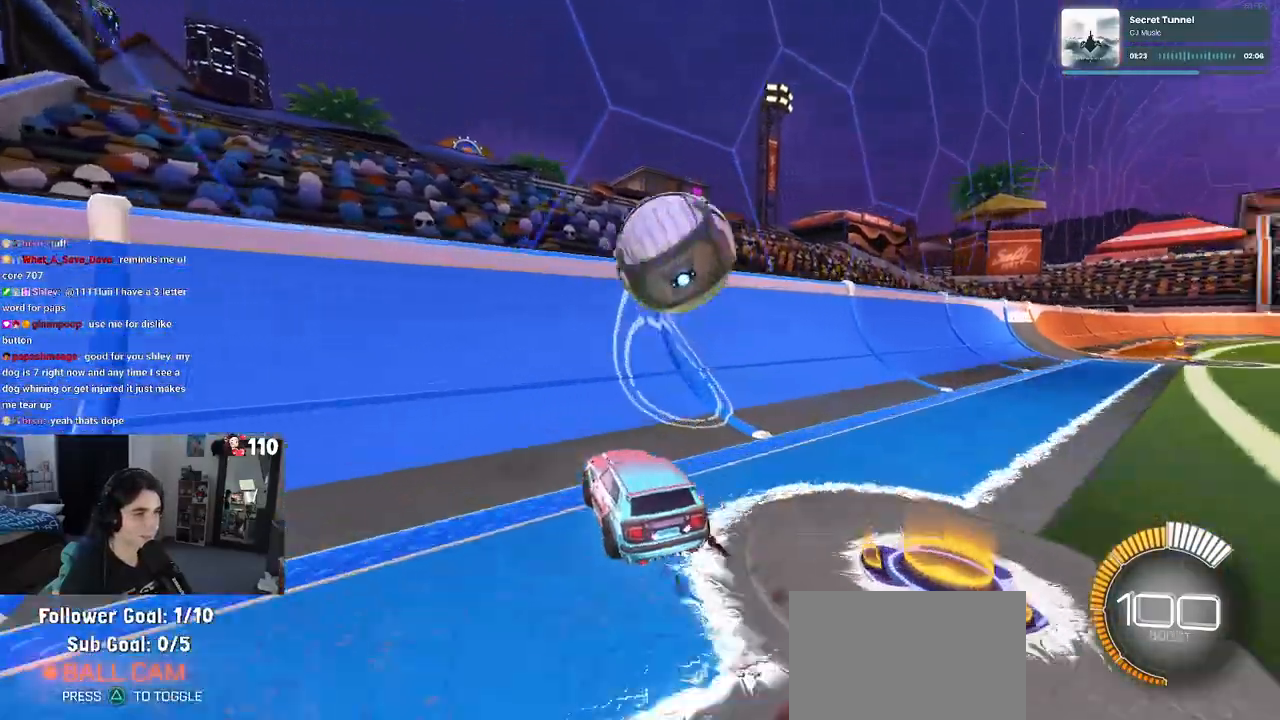
{"buttons": ["R1"], "left_stick": "right", "right_stick": "center", "events": [[383, "left_stick", "right"]]}
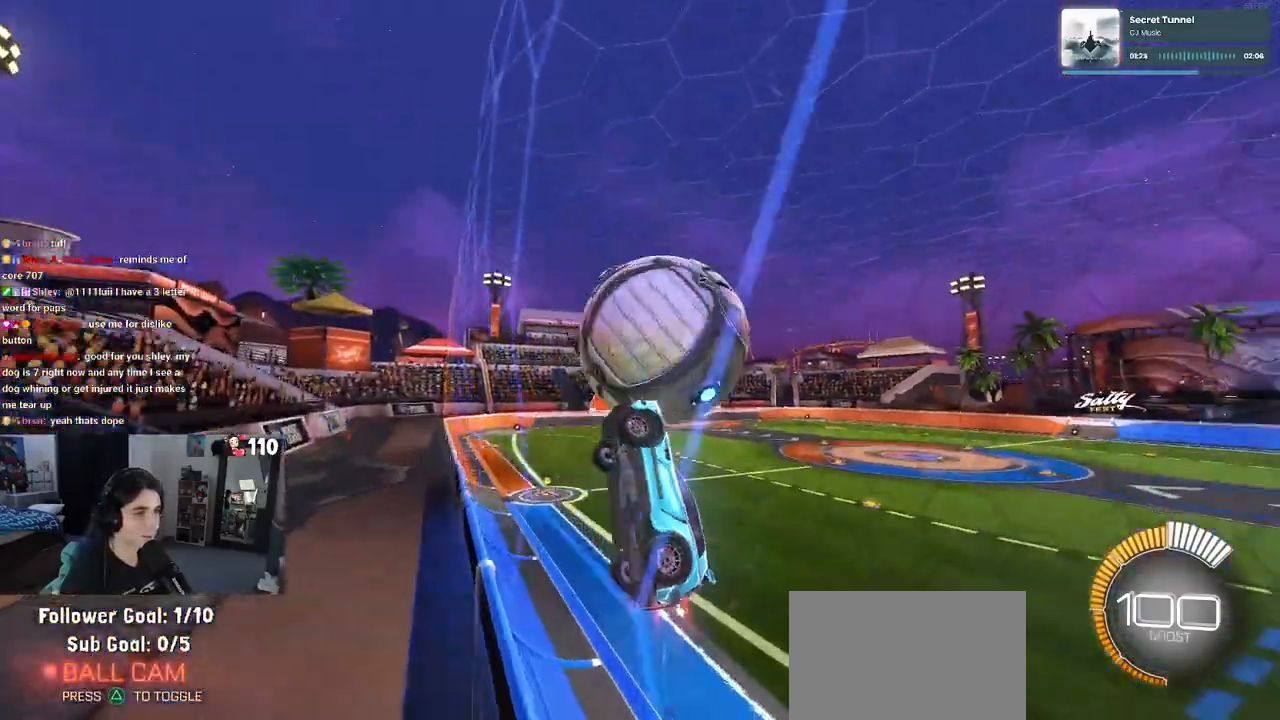
{"buttons": ["L1", "R1"], "left_stick": "up-left", "right_stick": "center", "events": [[33, "left_stick", "center"], [83, "CROSS", "down"], [100, "left_stick", "left"], [117, "L1", "down"], [267, "CROSS", "up"], [367, "left_stick", "up-left"]]}
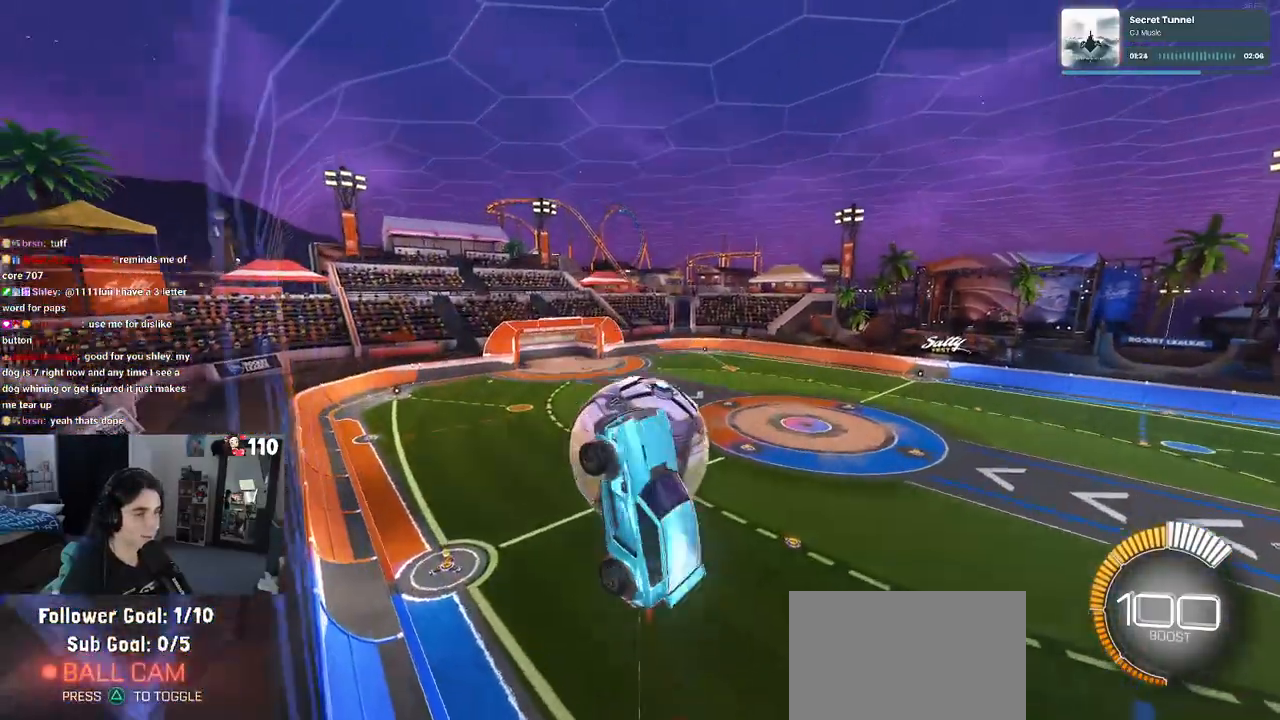
{"buttons": ["SQUARE"], "left_stick": "left", "right_stick": "center", "events": [[50, "R1", "up"], [133, "left_stick", "left"], [433, "L1", "up"], [450, "SQUARE", "down"]]}
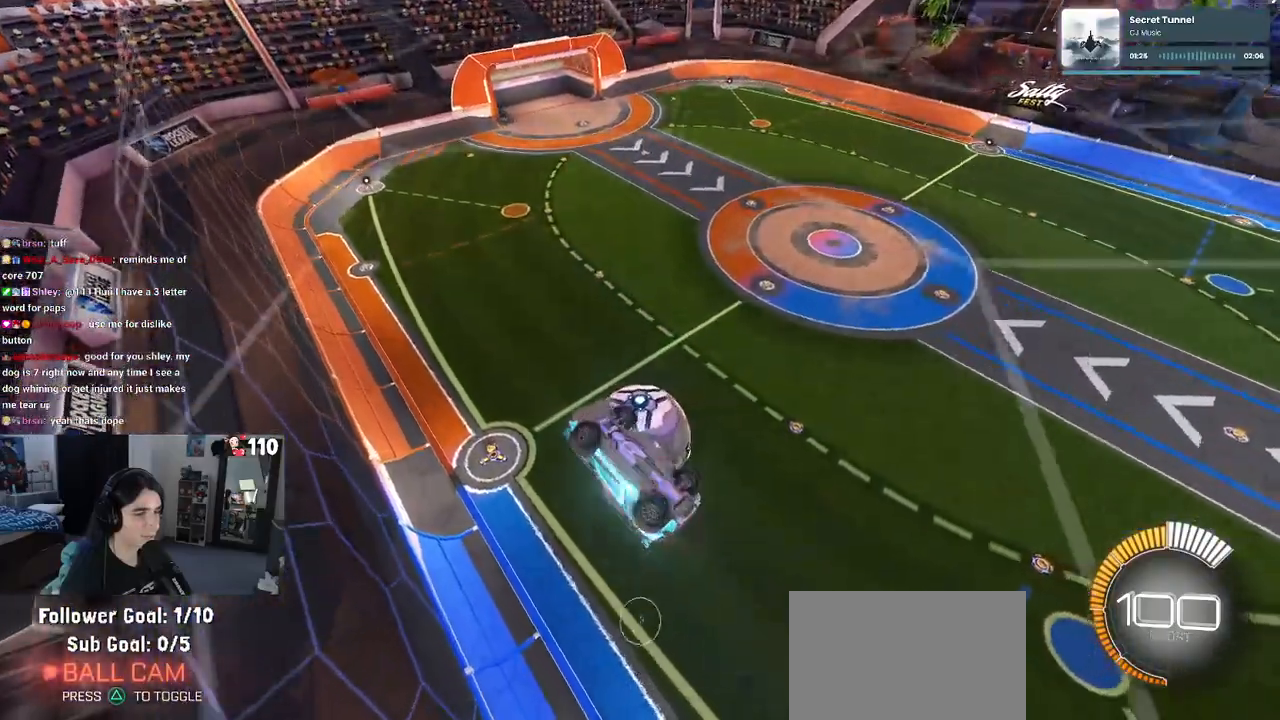
{"buttons": ["L1"], "left_stick": "left", "right_stick": "center", "events": [[33, "left_stick", "center"], [200, "left_stick", "left"], [233, "L1", "down"], [417, "SQUARE", "up"]]}
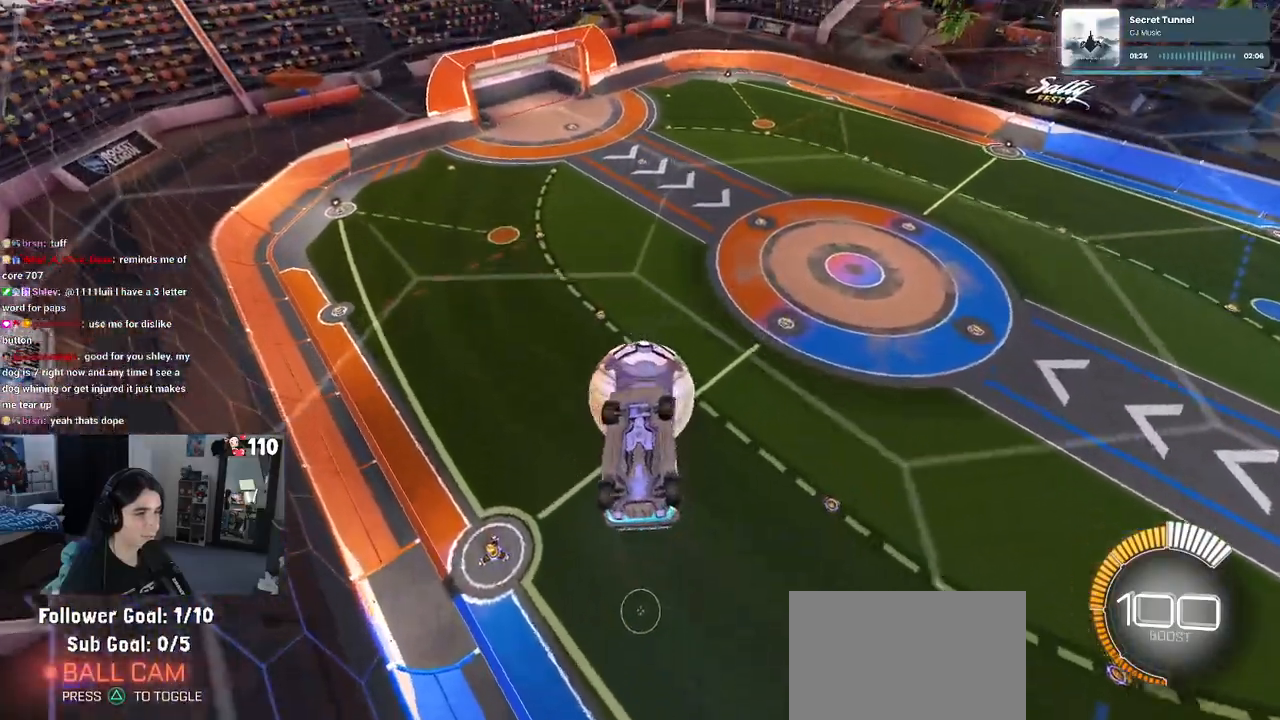
{"buttons": ["R1"], "left_stick": "down", "right_stick": "center", "events": [[300, "left_stick", "down-left"], [383, "L1", "up"], [417, "left_stick", "down"], [450, "R1", "down"]]}
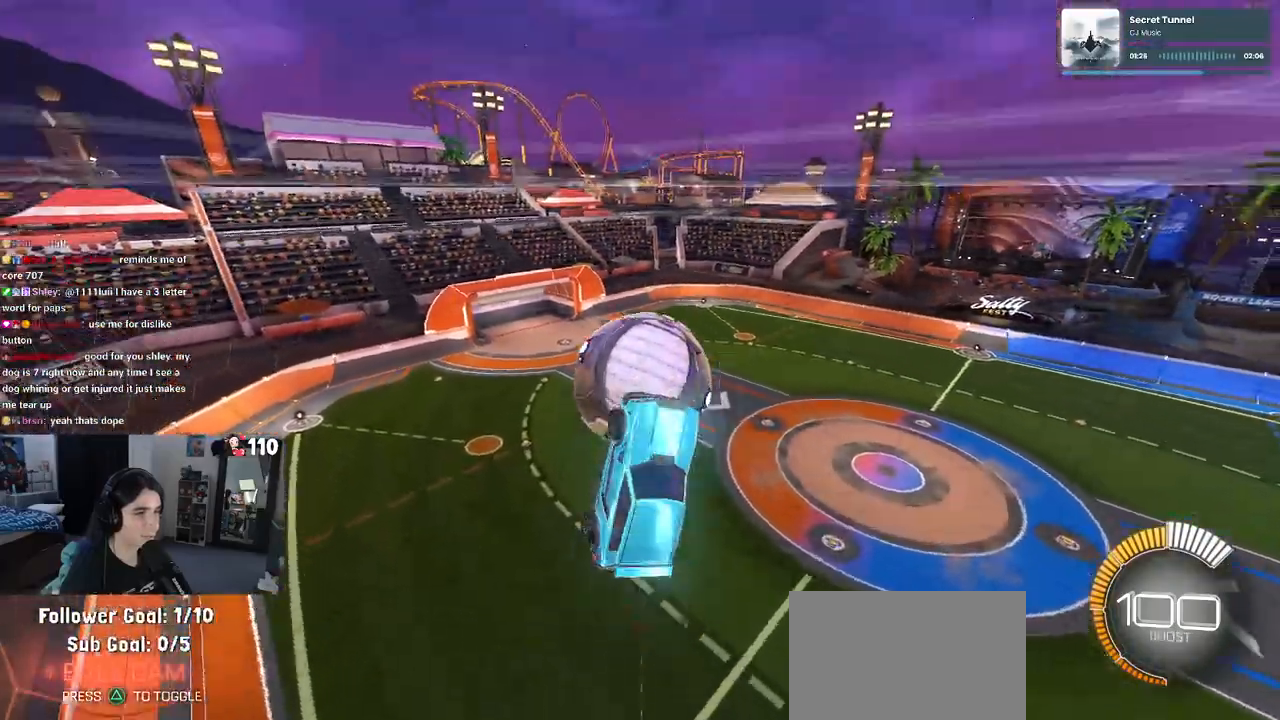
{"buttons": ["CROSS"], "left_stick": "down", "right_stick": "center", "events": [[217, "left_stick", "down-right"], [283, "R1", "up"], [400, "left_stick", "down"], [483, "CROSS", "down"]]}
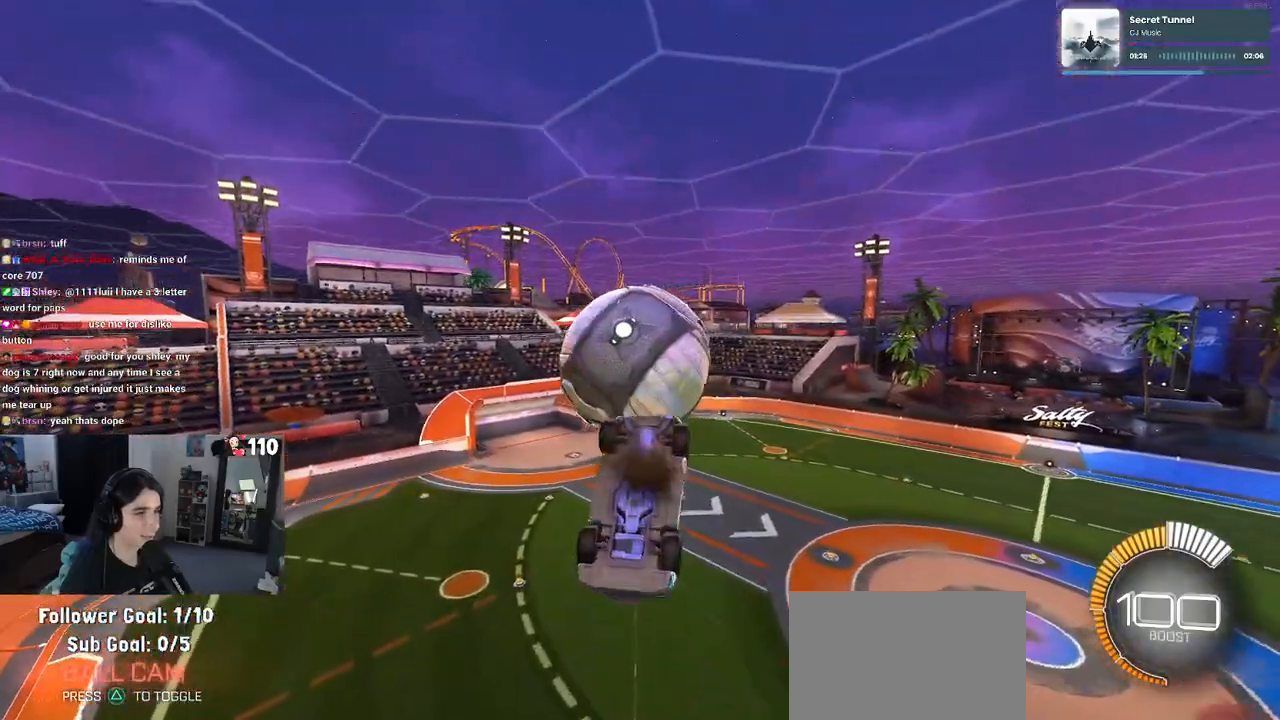
{"buttons": ["L1", "R1"], "left_stick": "up-left", "right_stick": "center", "events": [[33, "CROSS", "up"], [67, "left_stick", "center"], [417, "R1", "down"], [450, "L1", "down"], [450, "left_stick", "up-left"]]}
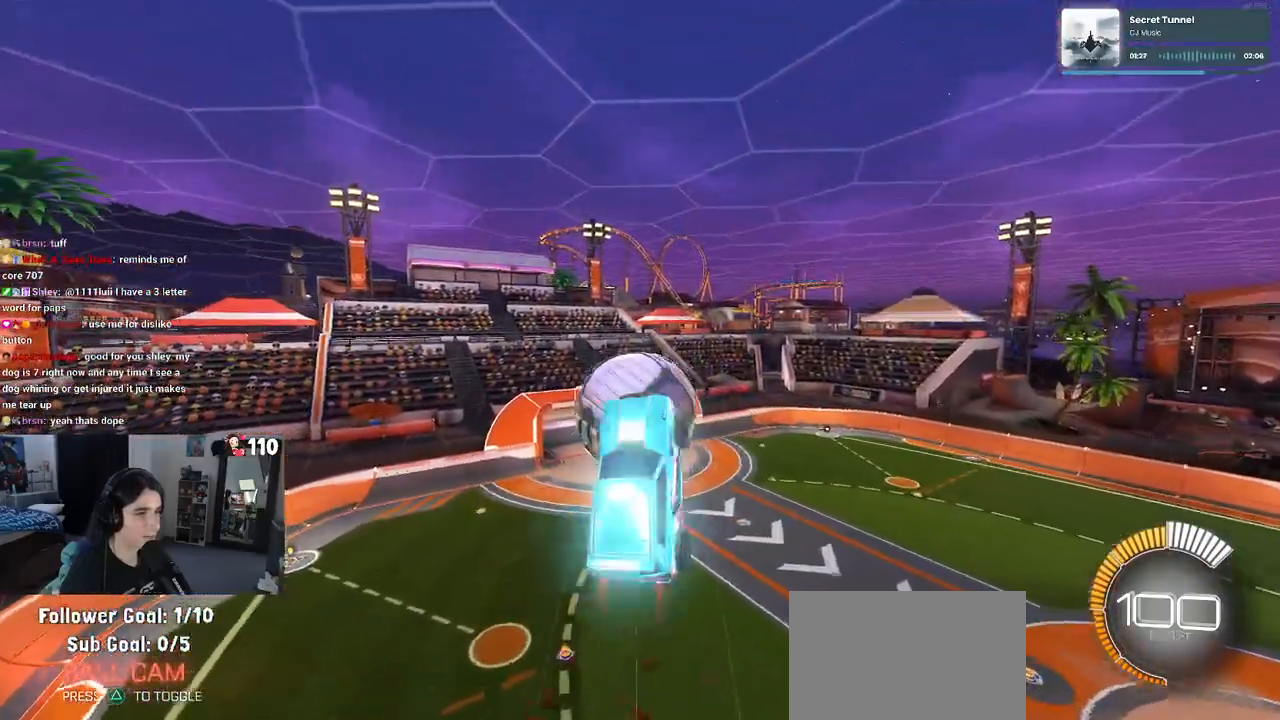
{"buttons": ["R1", "R3"], "left_stick": "center", "right_stick": "center", "events": [[83, "R1", "up"], [167, "left_stick", "left"], [250, "L1", "up"], [317, "left_stick", "center"], [417, "R1", "down"], [433, "R3", "down"]]}
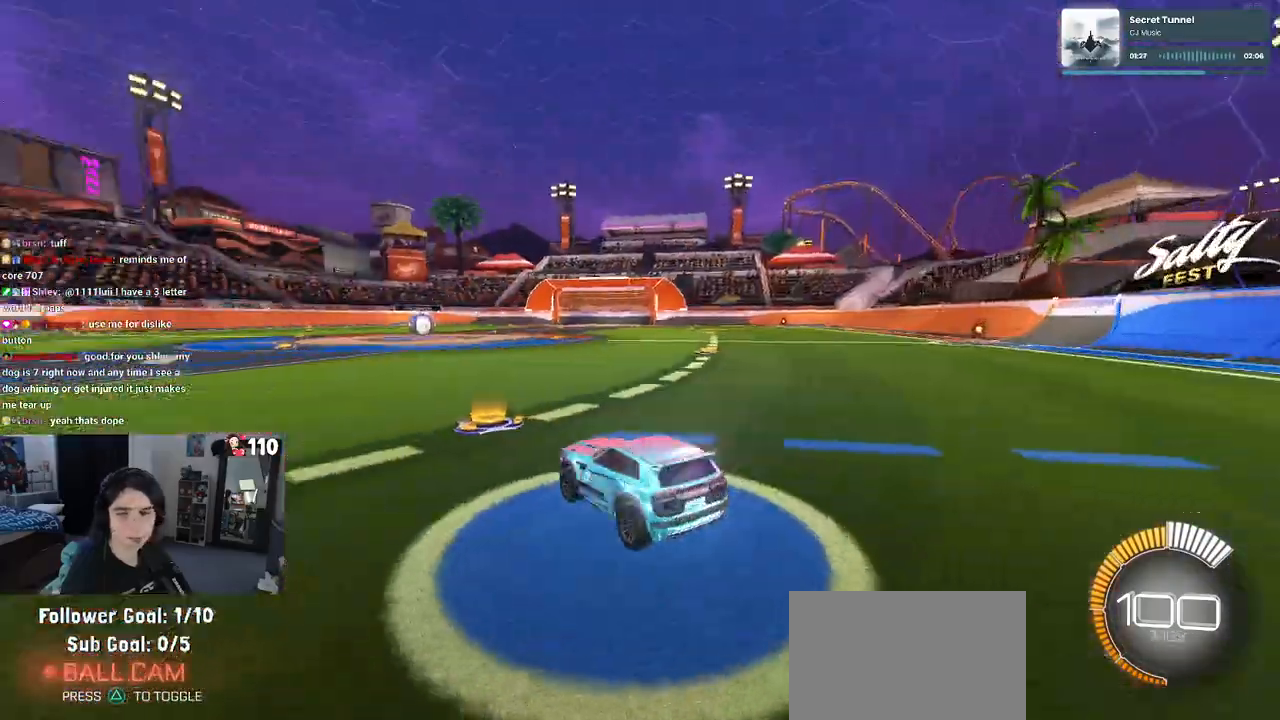
{"buttons": ["TRIANGLE", "R1"], "left_stick": "center", "right_stick": "center", "events": [[33, "R3", "up"], [100, "left_stick", "left"], [317, "left_stick", "center"], [400, "TRIANGLE", "down"]]}
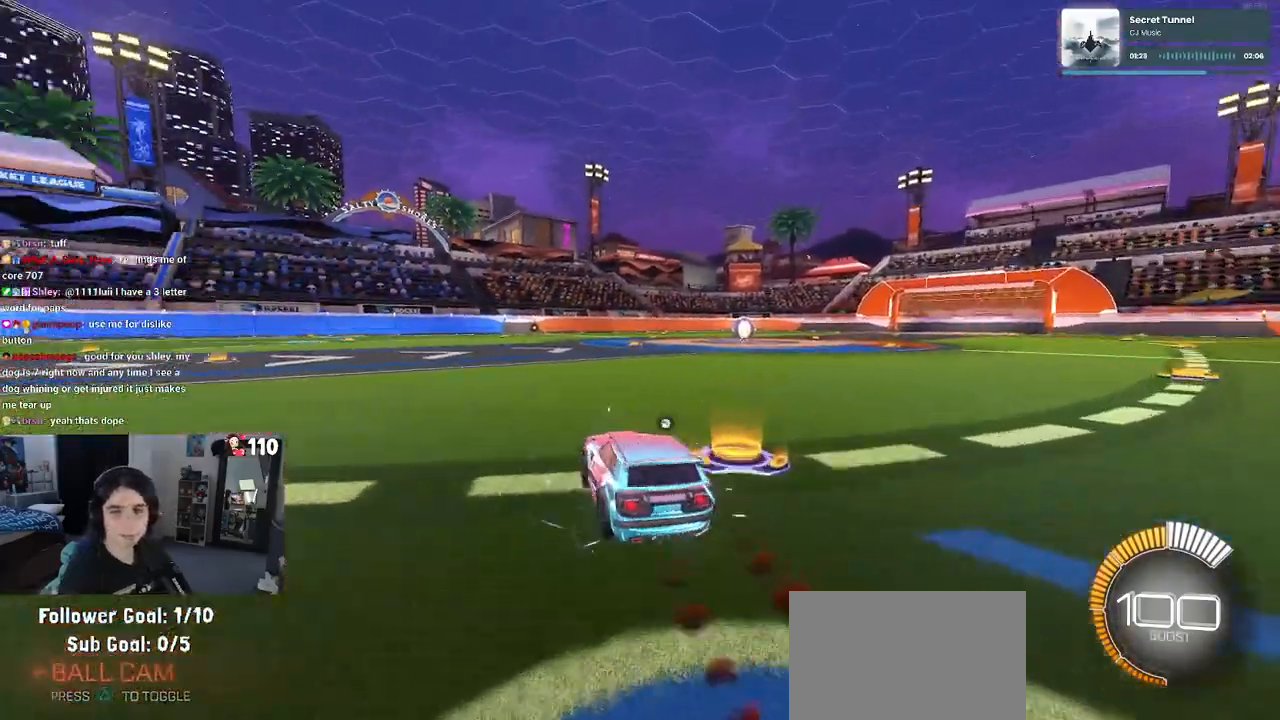
{"buttons": [], "left_stick": "right", "right_stick": "center", "events": [[50, "TRIANGLE", "up"], [133, "R1", "up"], [150, "DPAD_UP", "down"], [200, "DPAD_UP", "up"], [417, "left_stick", "right"]]}
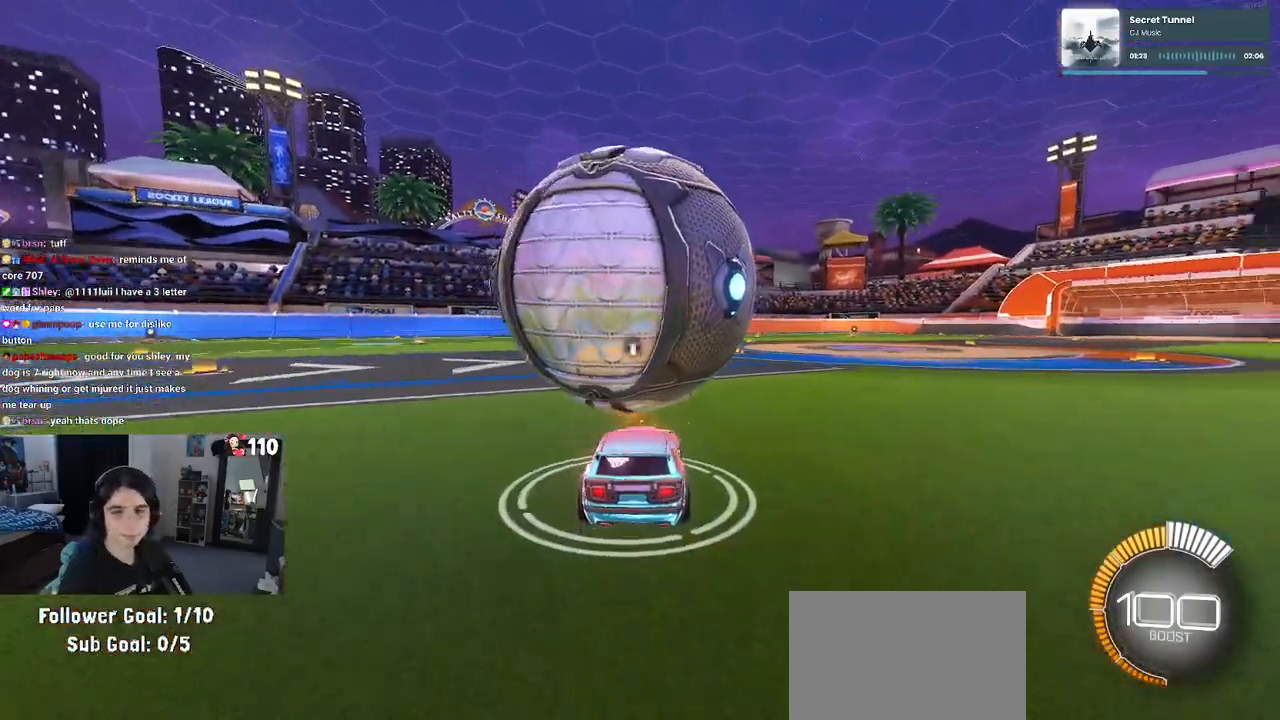
{"buttons": [], "left_stick": "center", "right_stick": "center", "events": [[50, "left_stick", "center"], [150, "left_stick", "left"], [350, "left_stick", "center"]]}
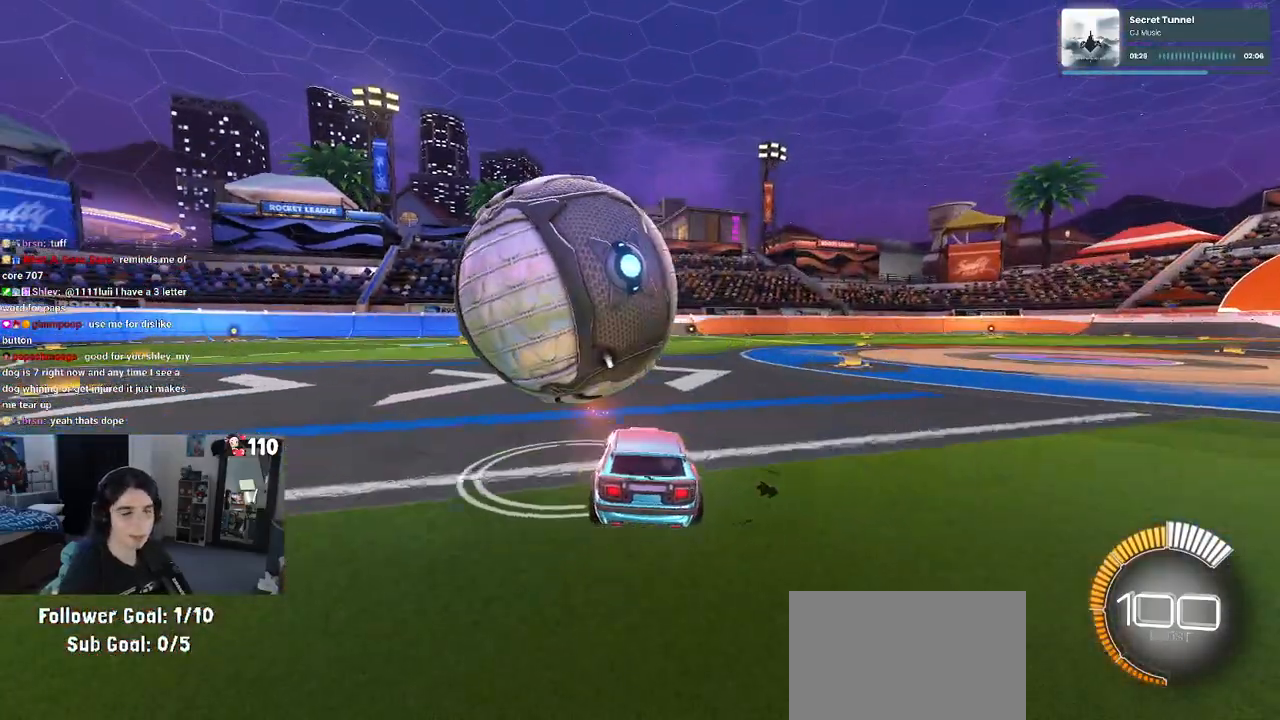
{"buttons": [], "left_stick": "left", "right_stick": "center", "events": [[217, "left_stick", "left"]]}
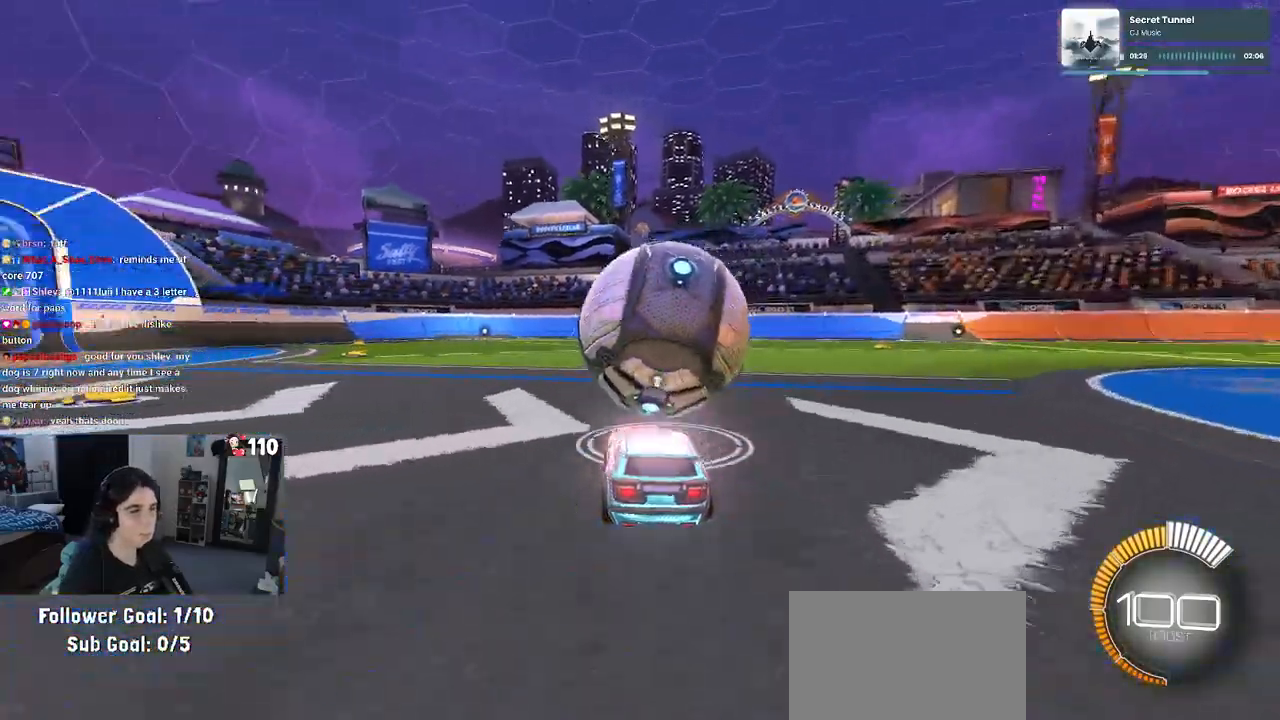
{"buttons": ["R1"], "left_stick": "right", "right_stick": "center", "events": [[17, "left_stick", "center"], [133, "R1", "down"], [150, "left_stick", "right"]]}
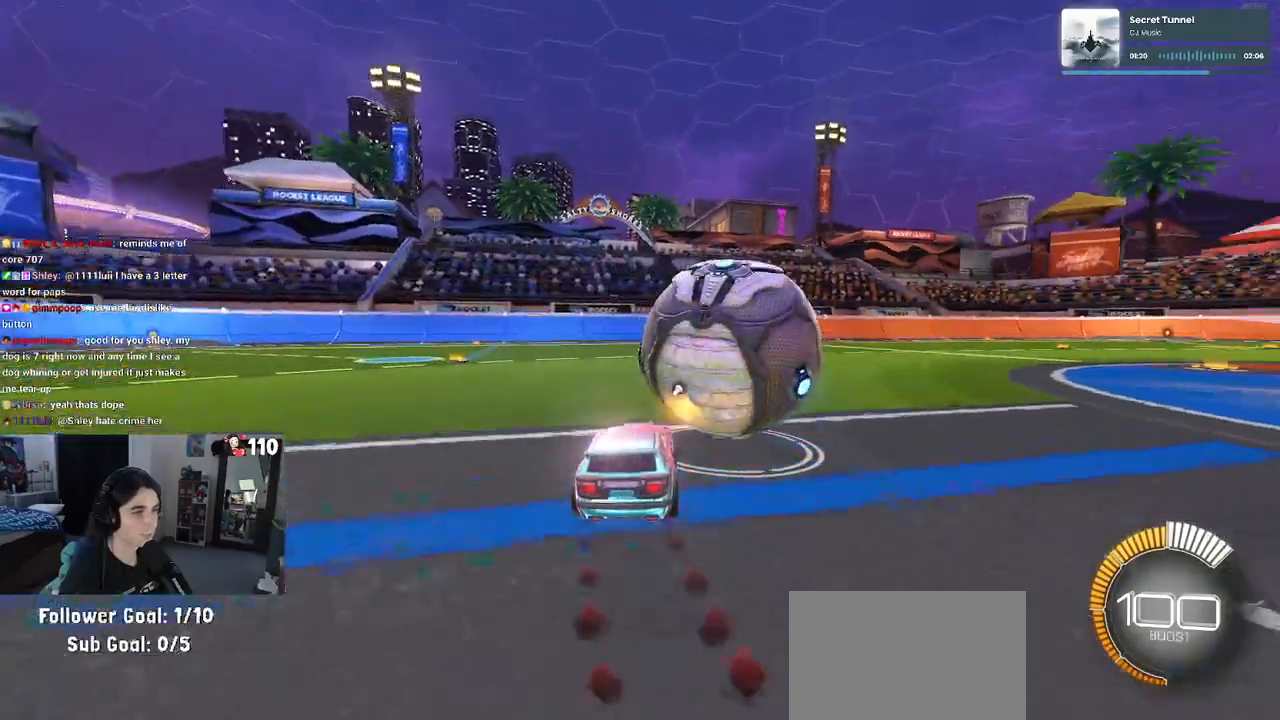
{"buttons": ["R1"], "left_stick": "center", "right_stick": "center", "events": [[17, "R1", "up"], [100, "left_stick", "center"], [300, "R1", "down"], [367, "TRIANGLE", "down"], [400, "left_stick", "left"], [467, "left_stick", "center"], [483, "TRIANGLE", "up"]]}
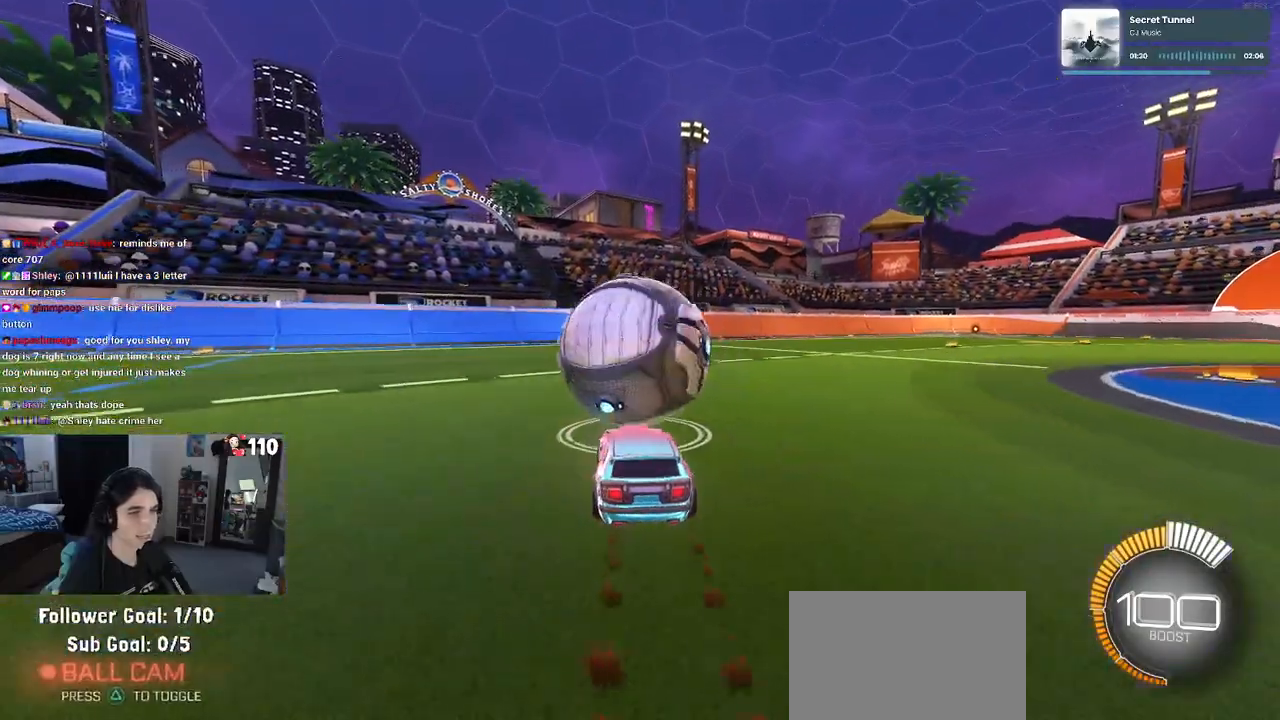
{"buttons": ["L2"], "left_stick": "center", "right_stick": "center", "events": [[100, "R1", "up"], [417, "L2", "down"]]}
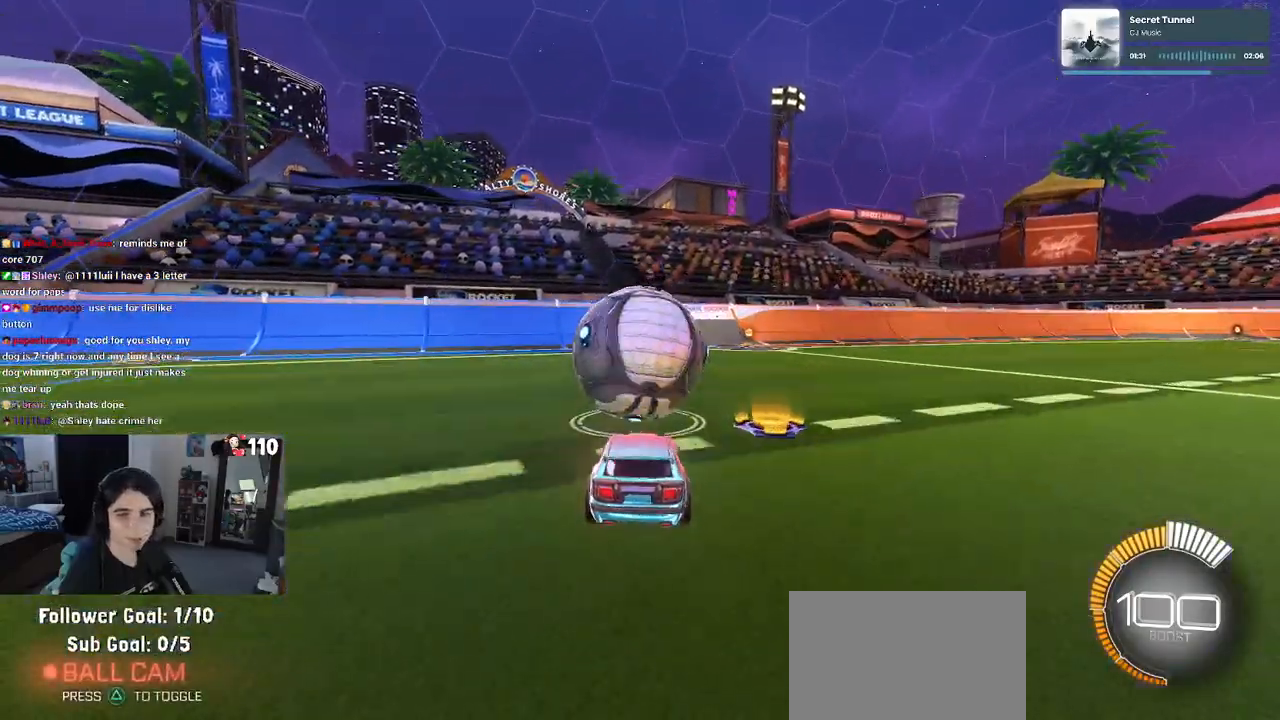
{"buttons": [], "left_stick": "center", "right_stick": "center", "events": [[50, "L2", "up"], [67, "left_stick", "left"], [183, "left_stick", "center"]]}
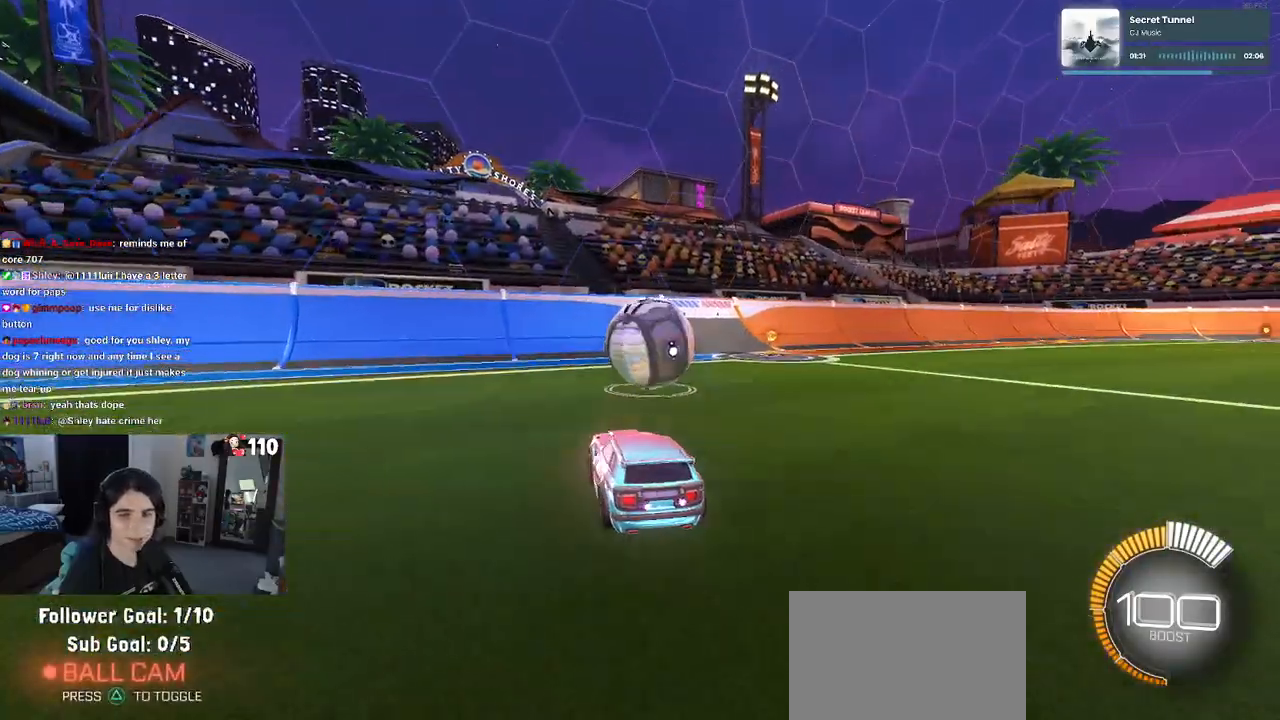
{"buttons": ["R1"], "left_stick": "center", "right_stick": "center", "events": [[117, "R1", "down"], [150, "left_stick", "right"], [250, "left_stick", "center"]]}
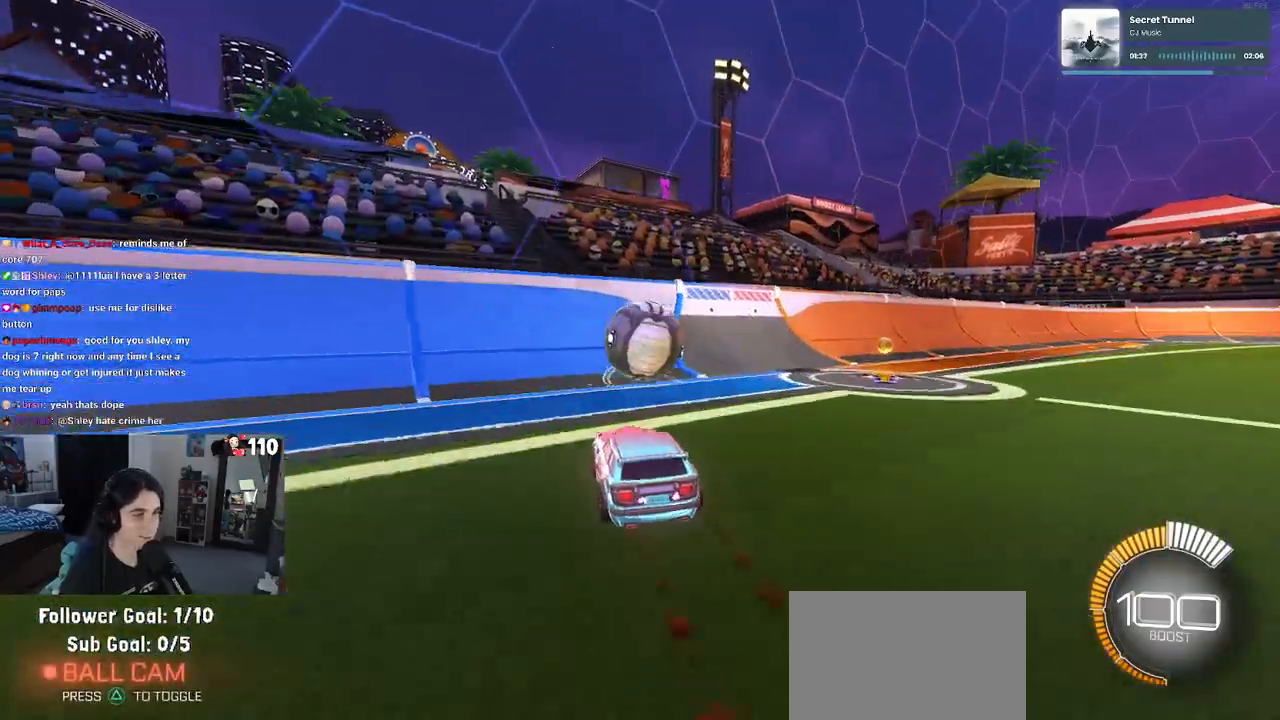
{"buttons": [], "left_stick": "center", "right_stick": "center", "events": [[67, "left_stick", "right"], [167, "left_stick", "center"], [367, "R1", "up"]]}
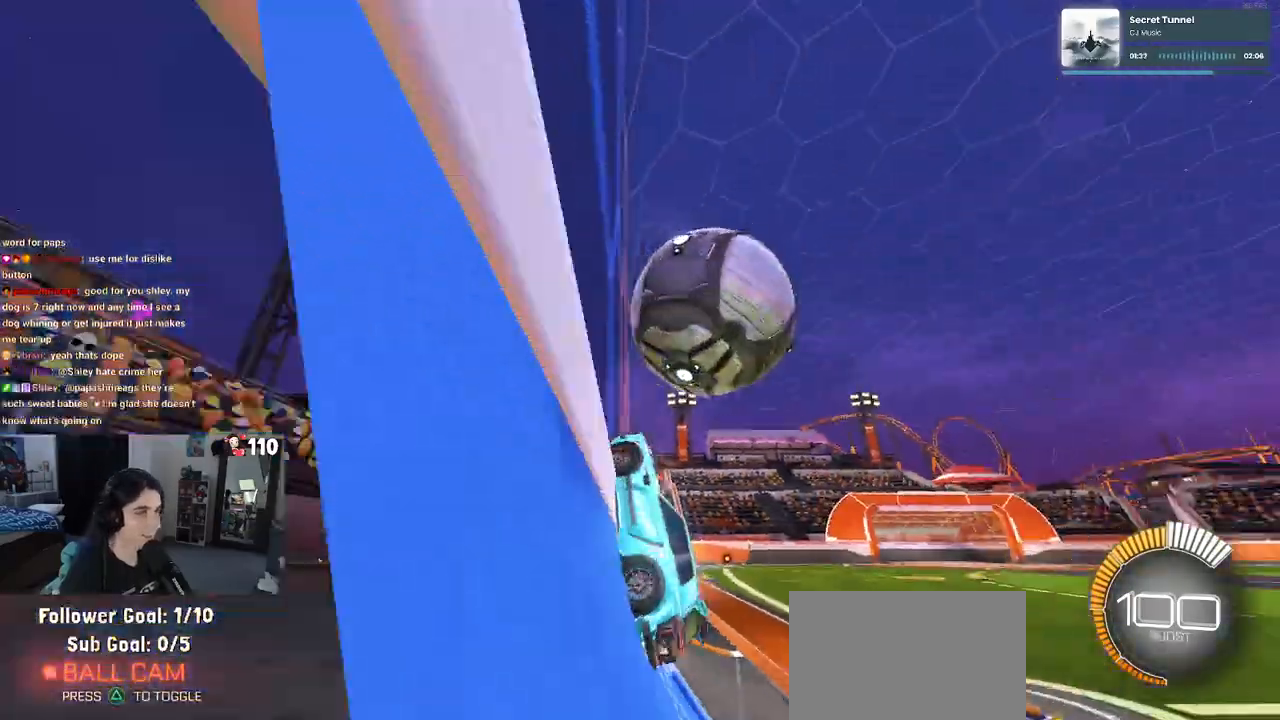
{"buttons": ["L1"], "left_stick": "center", "right_stick": "center", "events": [[83, "left_stick", "left"], [150, "left_stick", "center"], [200, "CROSS", "down"], [233, "L1", "down"], [317, "left_stick", "down-left"], [400, "CROSS", "up"], [500, "left_stick", "center"]]}
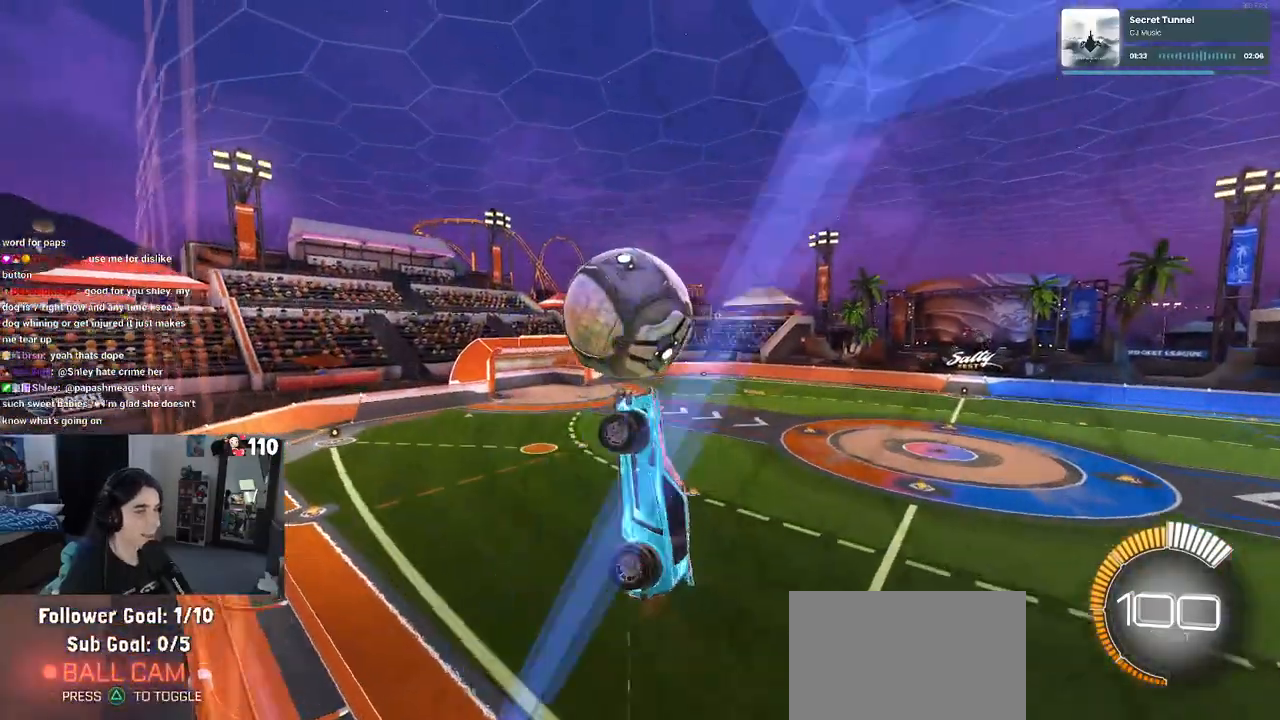
{"buttons": ["L1", "R1"], "left_stick": "down-left", "right_stick": "center", "events": [[17, "R1", "down"], [150, "left_stick", "up-left"], [317, "left_stick", "left"], [467, "left_stick", "down-left"]]}
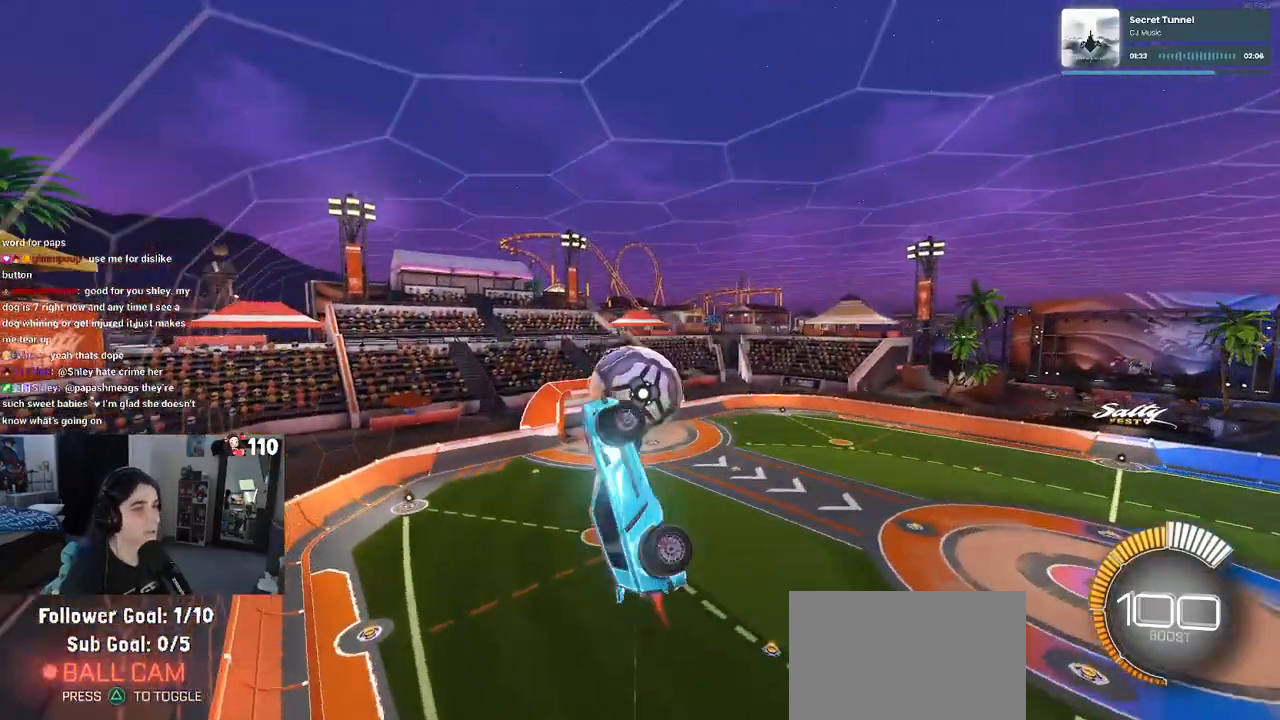
{"buttons": ["SQUARE", "L1"], "left_stick": "right", "right_stick": "center", "events": [[117, "R1", "up"], [117, "left_stick", "down"], [183, "L1", "up"], [217, "left_stick", "center"], [250, "SQUARE", "down"], [483, "left_stick", "right"], [500, "L1", "down"]]}
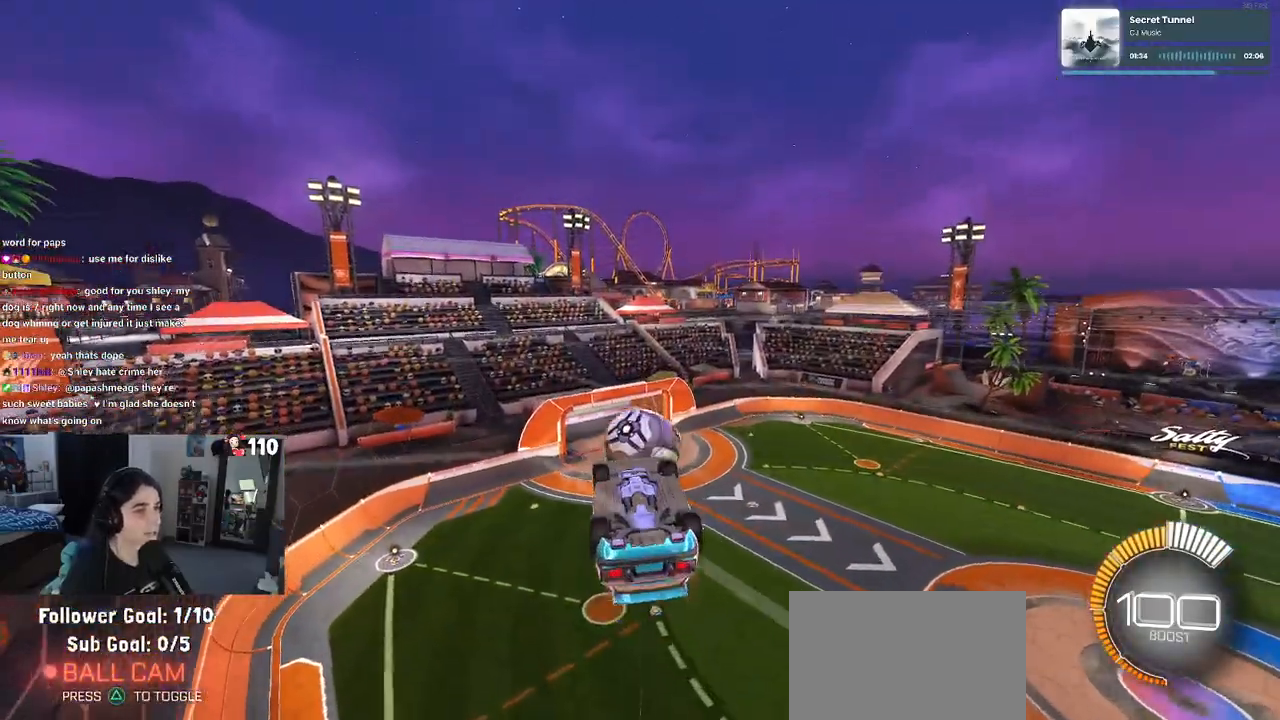
{"buttons": ["L1", "R1"], "left_stick": "right", "right_stick": "center", "events": [[133, "left_stick", "left"], [183, "SQUARE", "up"], [333, "R1", "down"], [383, "left_stick", "right"]]}
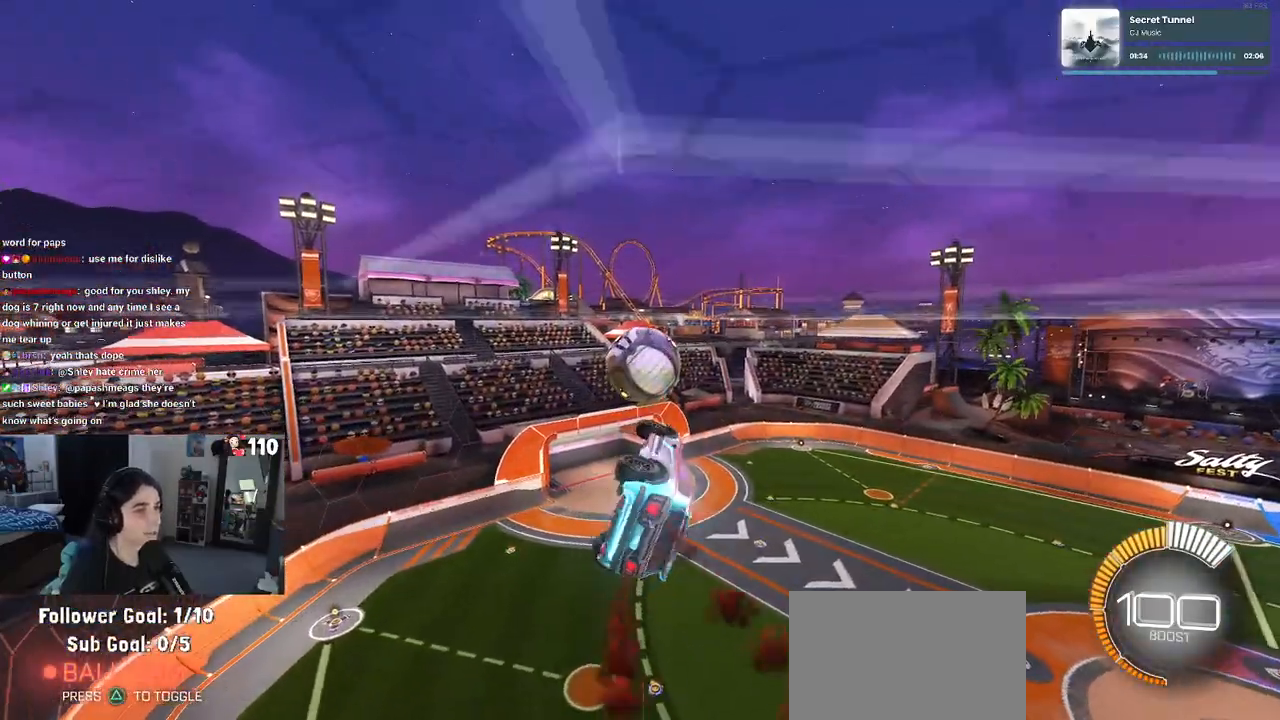
{"buttons": ["R1"], "left_stick": "center", "right_stick": "center", "events": [[67, "left_stick", "left"], [167, "left_stick", "up"], [217, "left_stick", "right"], [283, "L1", "up"], [383, "left_stick", "center"]]}
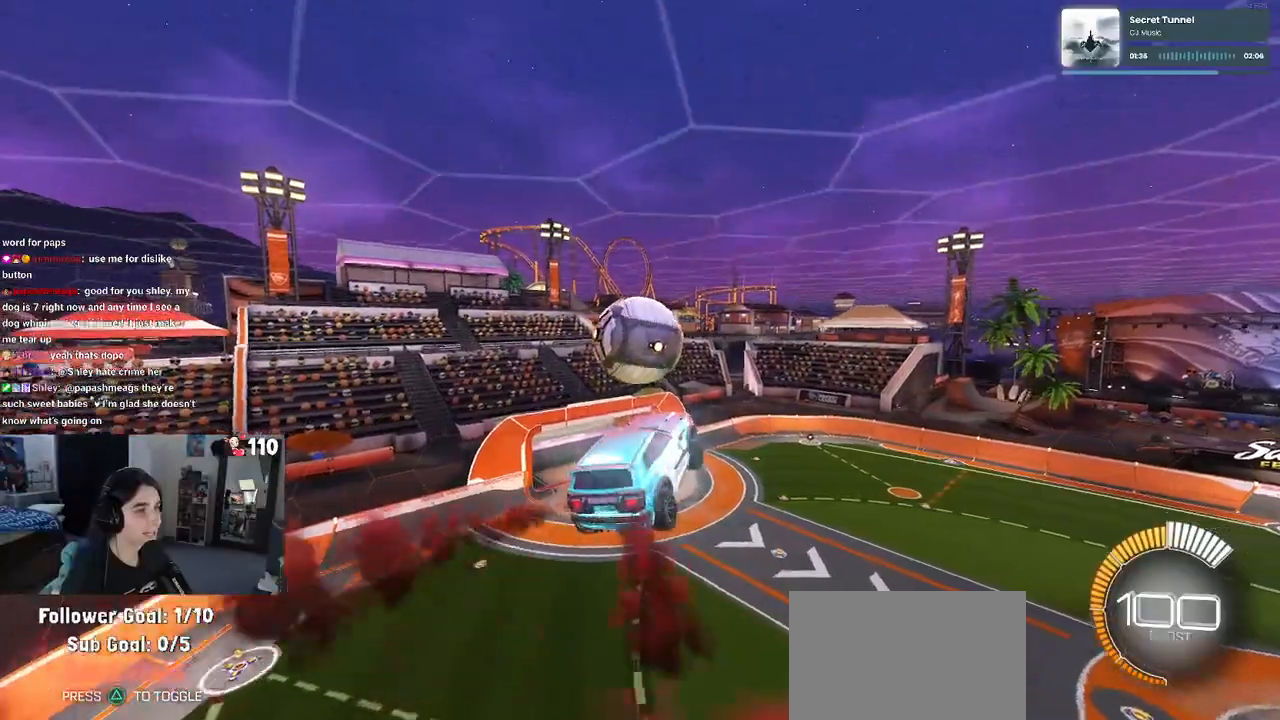
{"buttons": [], "left_stick": "down-right", "right_stick": "center", "events": [[50, "left_stick", "up-left"], [117, "CROSS", "down"], [183, "left_stick", "down"], [200, "CROSS", "up"], [200, "R1", "up"], [500, "left_stick", "down-right"]]}
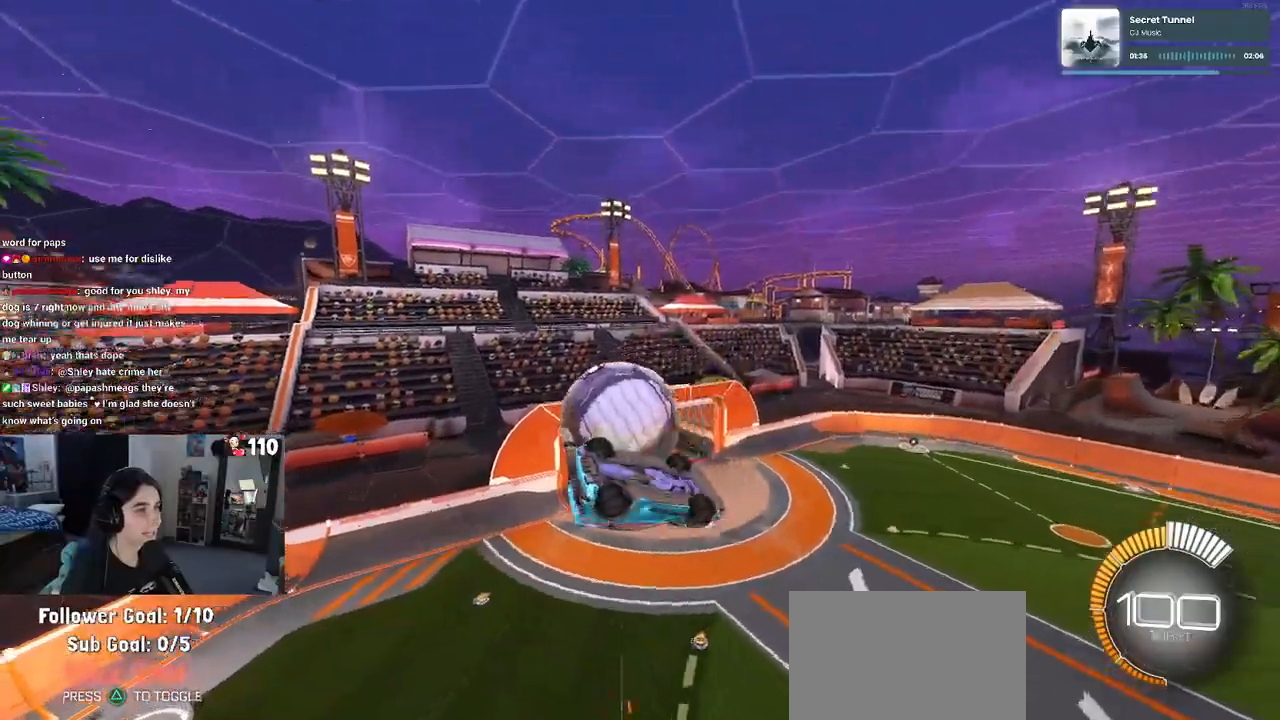
{"buttons": [], "left_stick": "right", "right_stick": "center", "events": [[300, "left_stick", "right"]]}
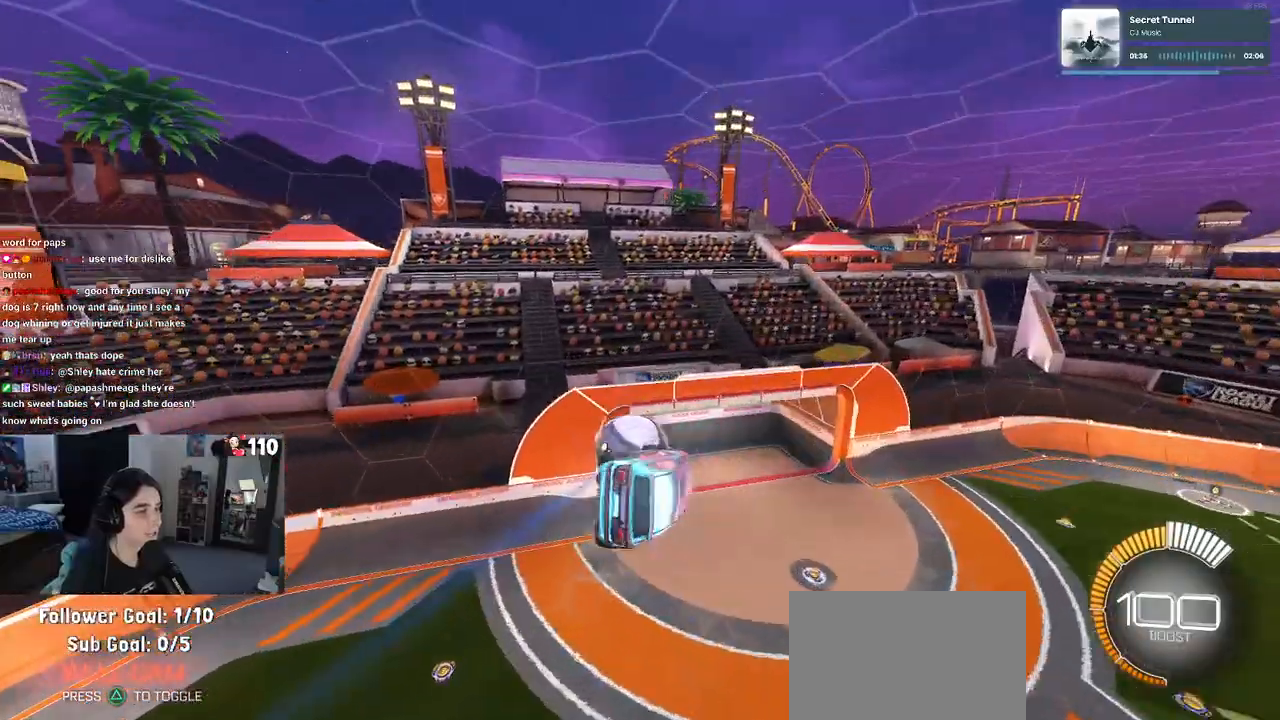
{"buttons": ["SQUARE", "R1"], "left_stick": "center", "right_stick": "center", "events": [[33, "R1", "down"], [67, "SQUARE", "down"], [383, "left_stick", "center"]]}
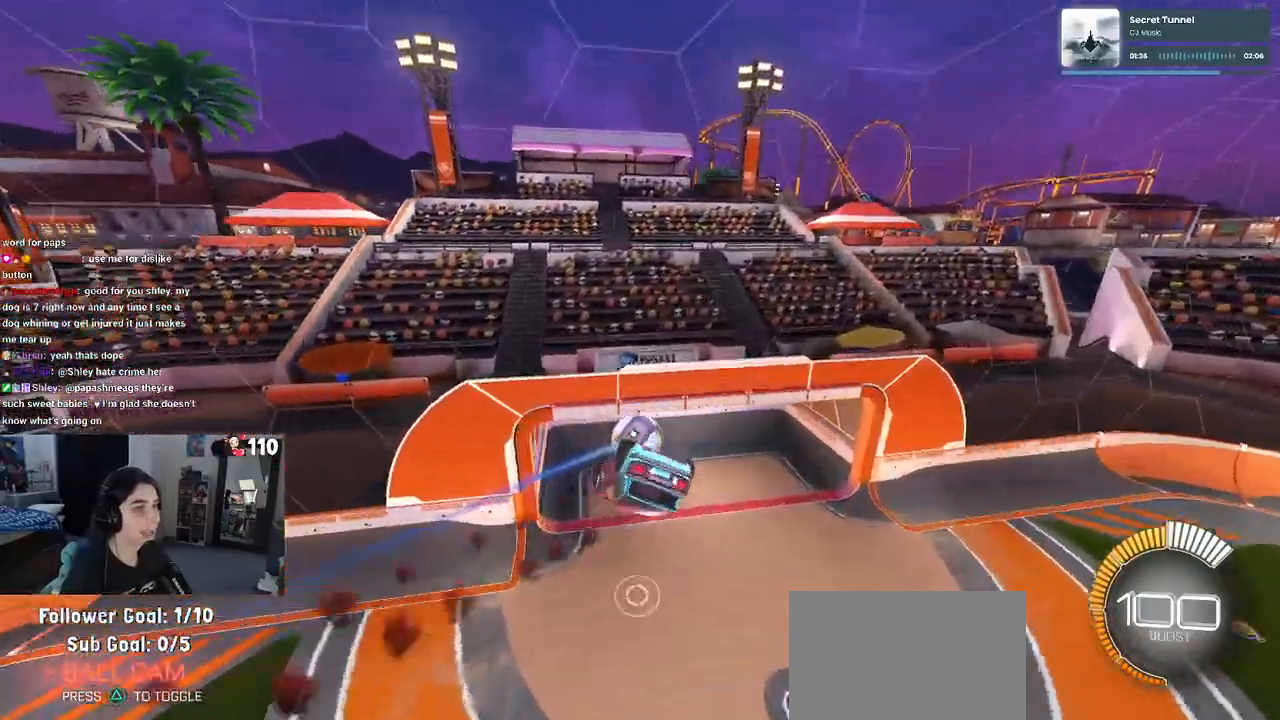
{"buttons": [], "left_stick": "center", "right_stick": "center", "events": [[217, "SQUARE", "up"], [283, "R1", "up"]]}